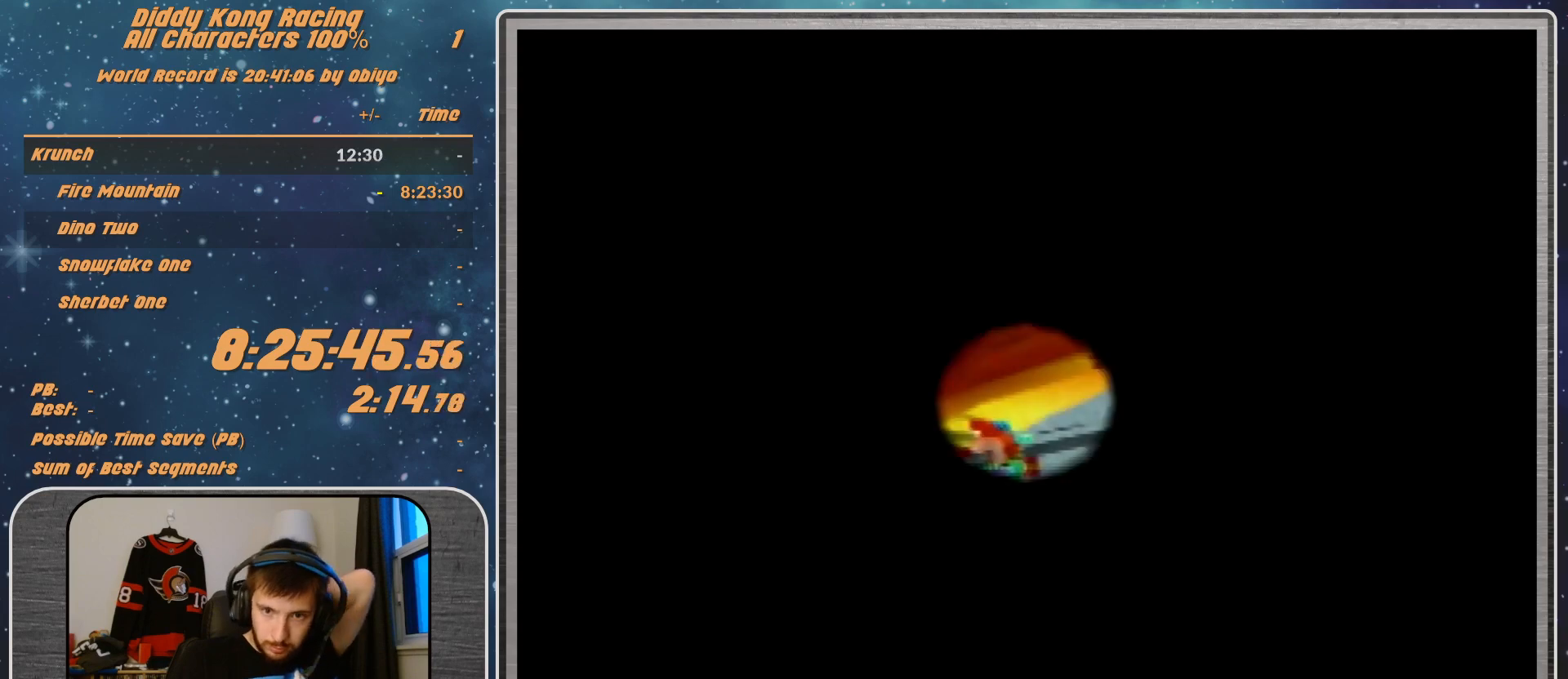
Gameplay with a controller (Nintendo layout); each line is a JSON object with the inputs held at the frame after it. "events" lists button and stick changes between this image and that frame as [ms after this image, input, new state], when the widget could be followed in between. Not read: L1 L3 R3.
{"buttons": [], "left_stick": "center", "events": [[33, "A", "down"], [267, "A", "up"]]}
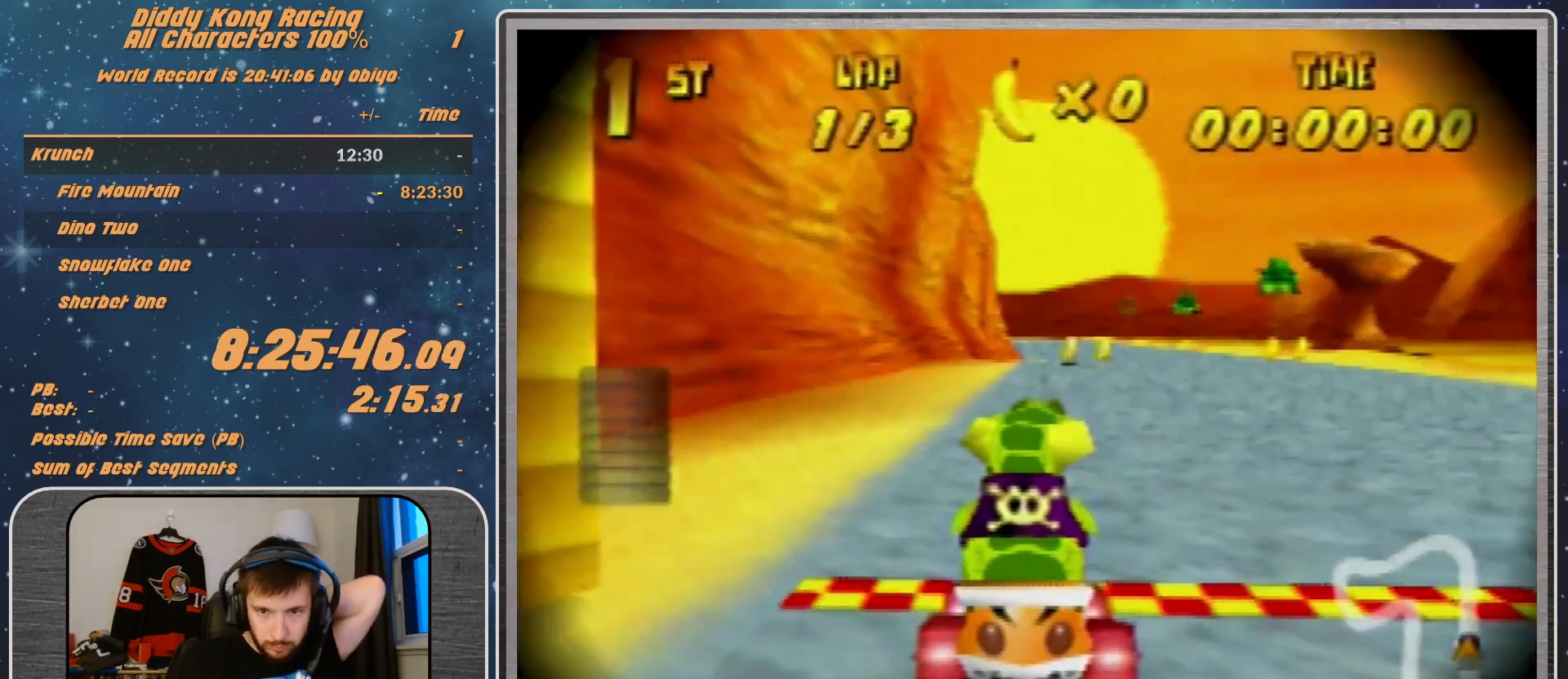
{"buttons": [], "left_stick": "center", "events": []}
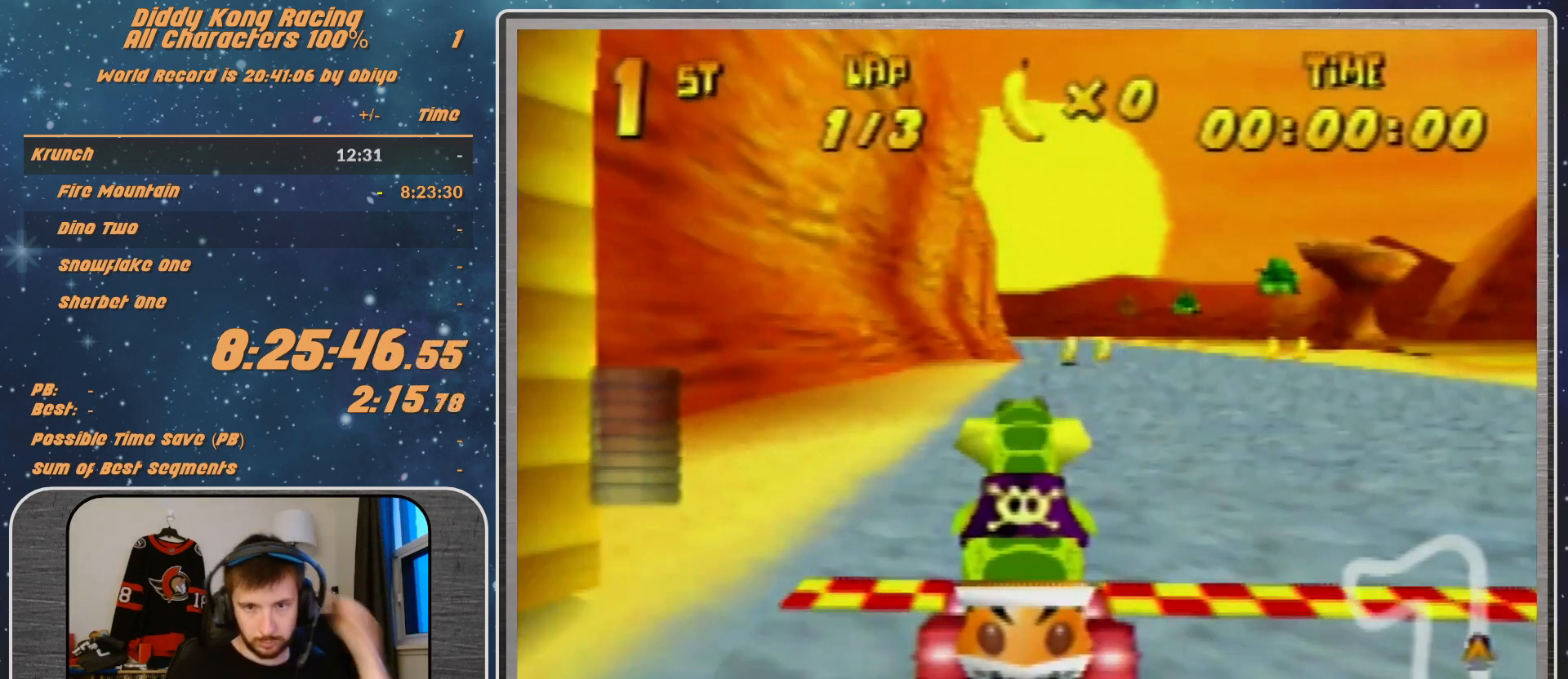
{"buttons": [], "left_stick": "center", "events": []}
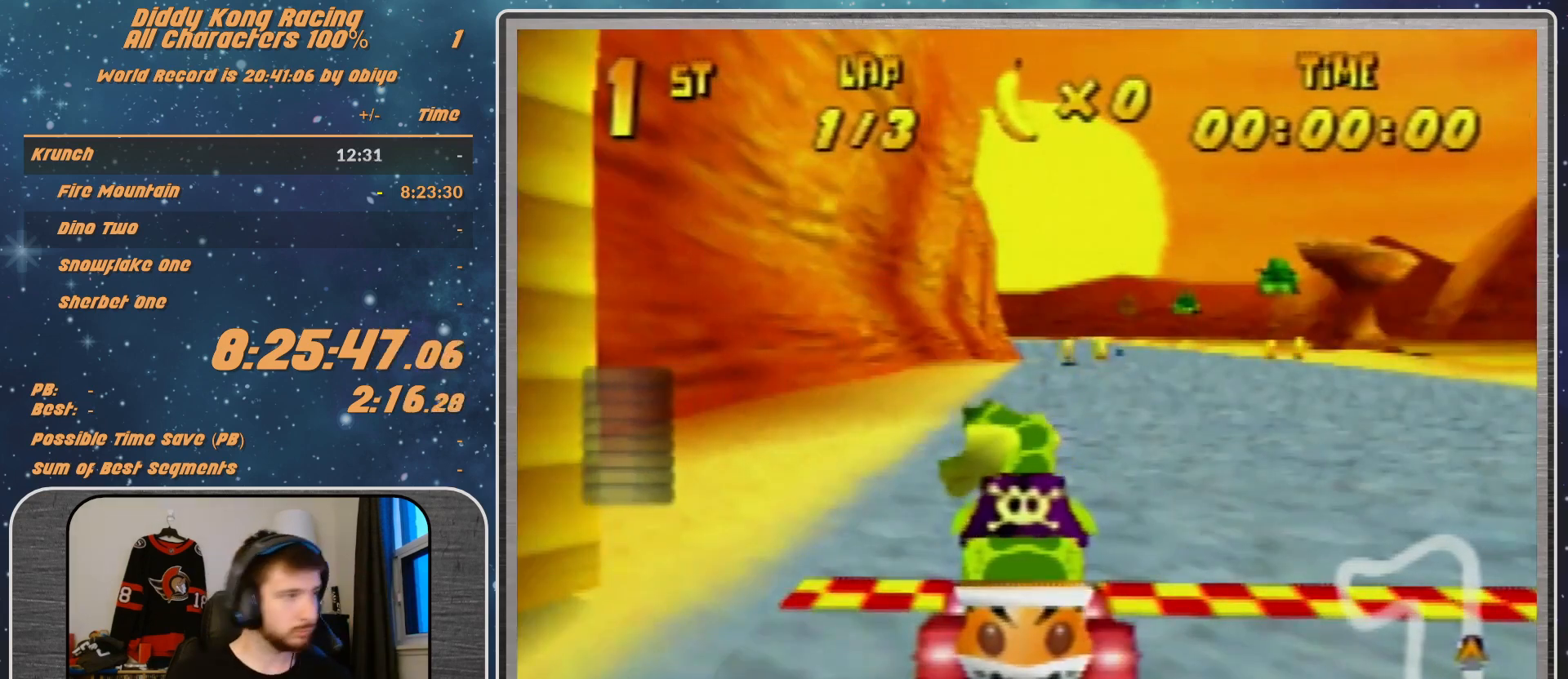
{"buttons": [], "left_stick": "center", "events": []}
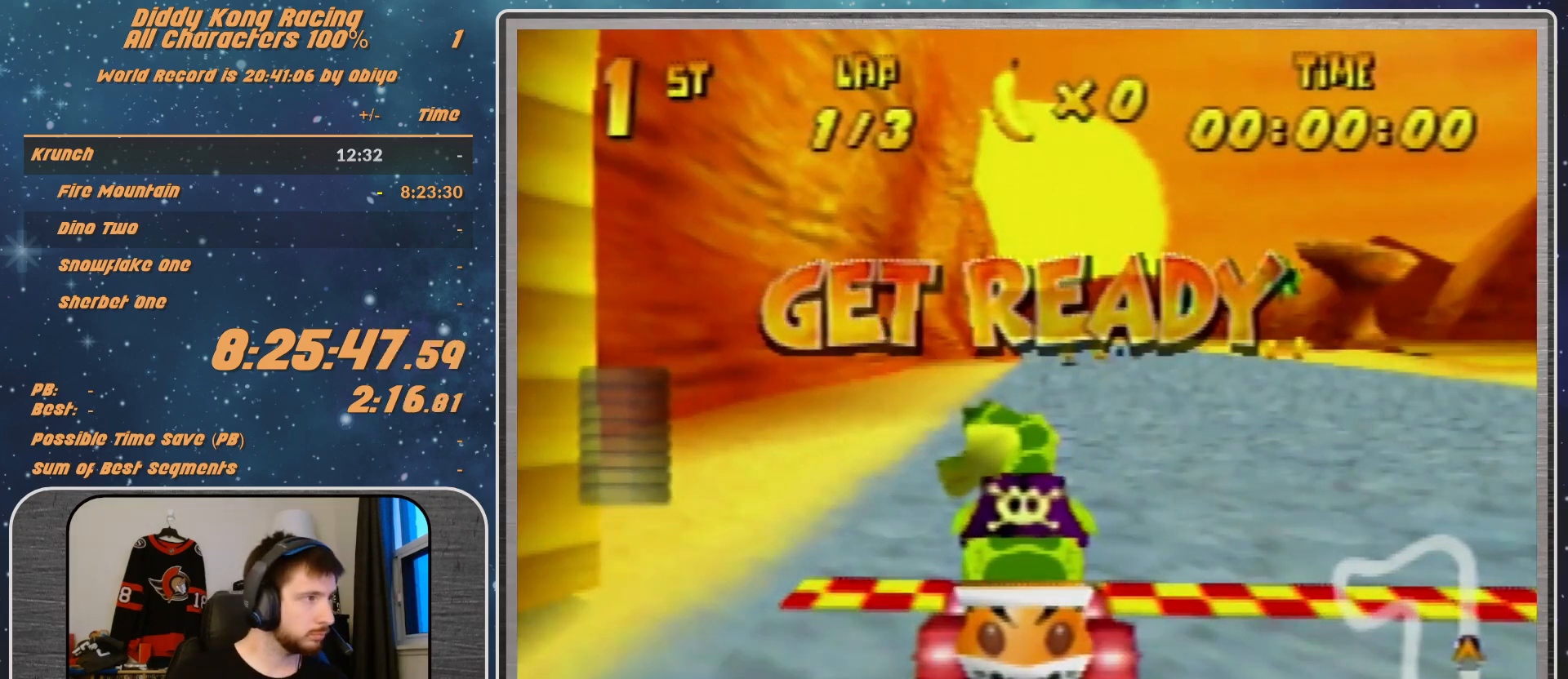
{"buttons": ["A"], "left_stick": "center", "events": [[500, "A", "down"]]}
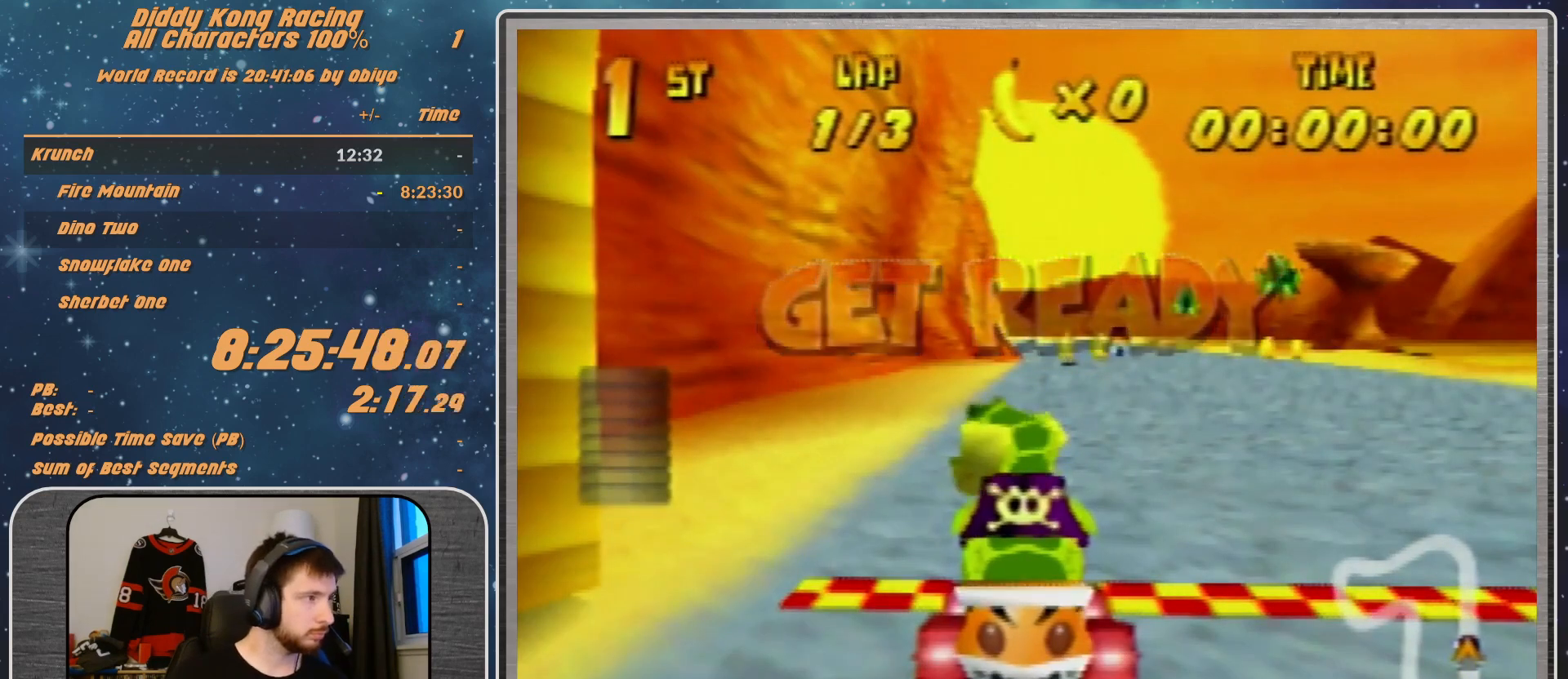
{"buttons": ["A"], "left_stick": "center", "events": [[133, "left_stick", "right"], [400, "left_stick", "center"]]}
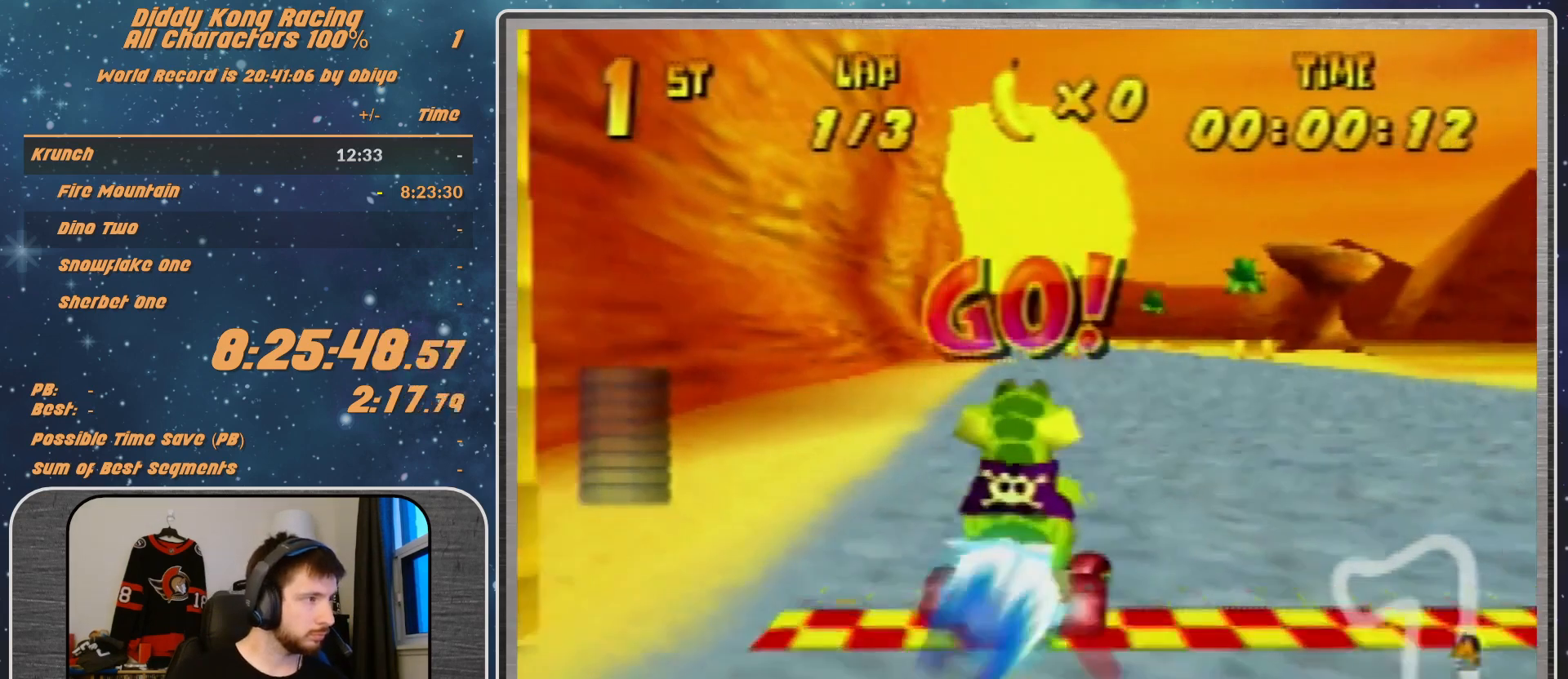
{"buttons": ["A"], "left_stick": "center", "events": [[100, "left_stick", "left"], [300, "left_stick", "up-right"], [467, "left_stick", "center"]]}
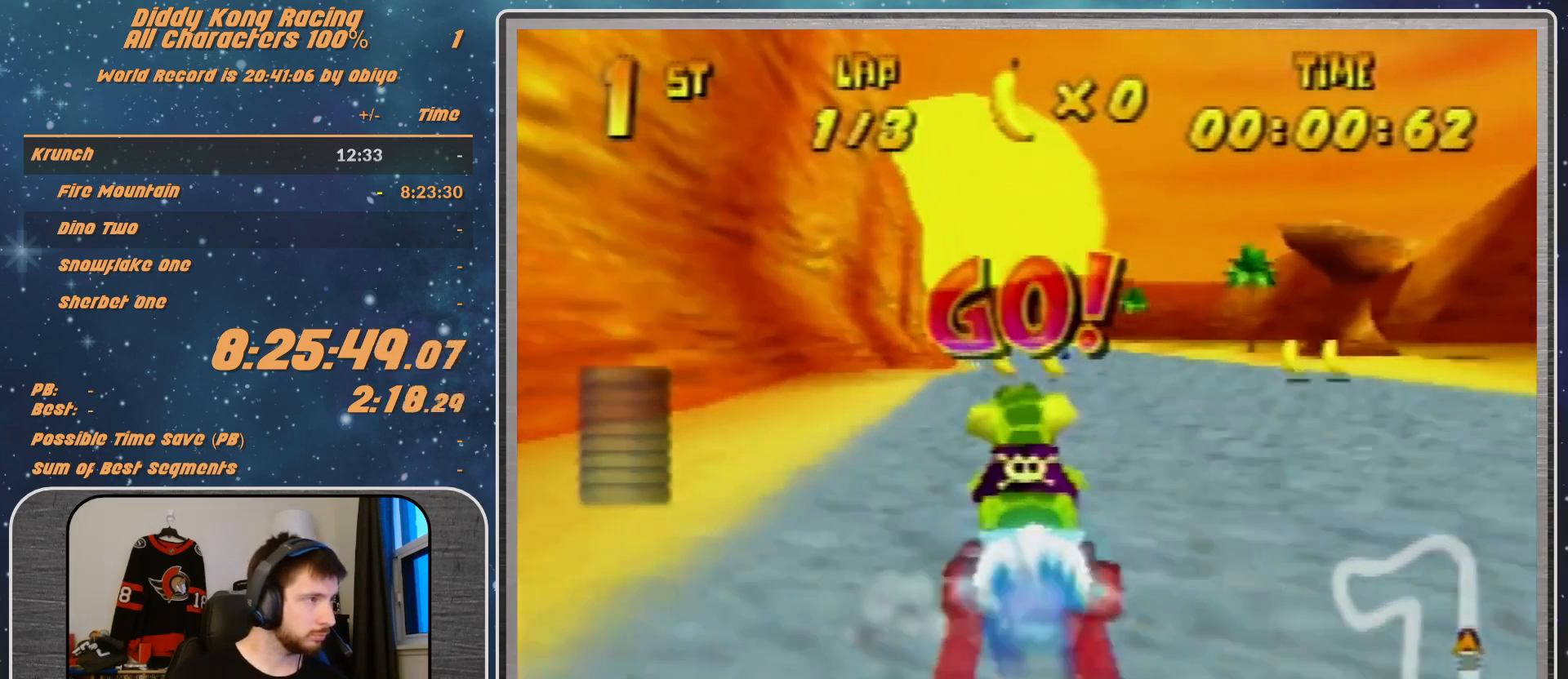
{"buttons": ["A"], "left_stick": "center", "events": []}
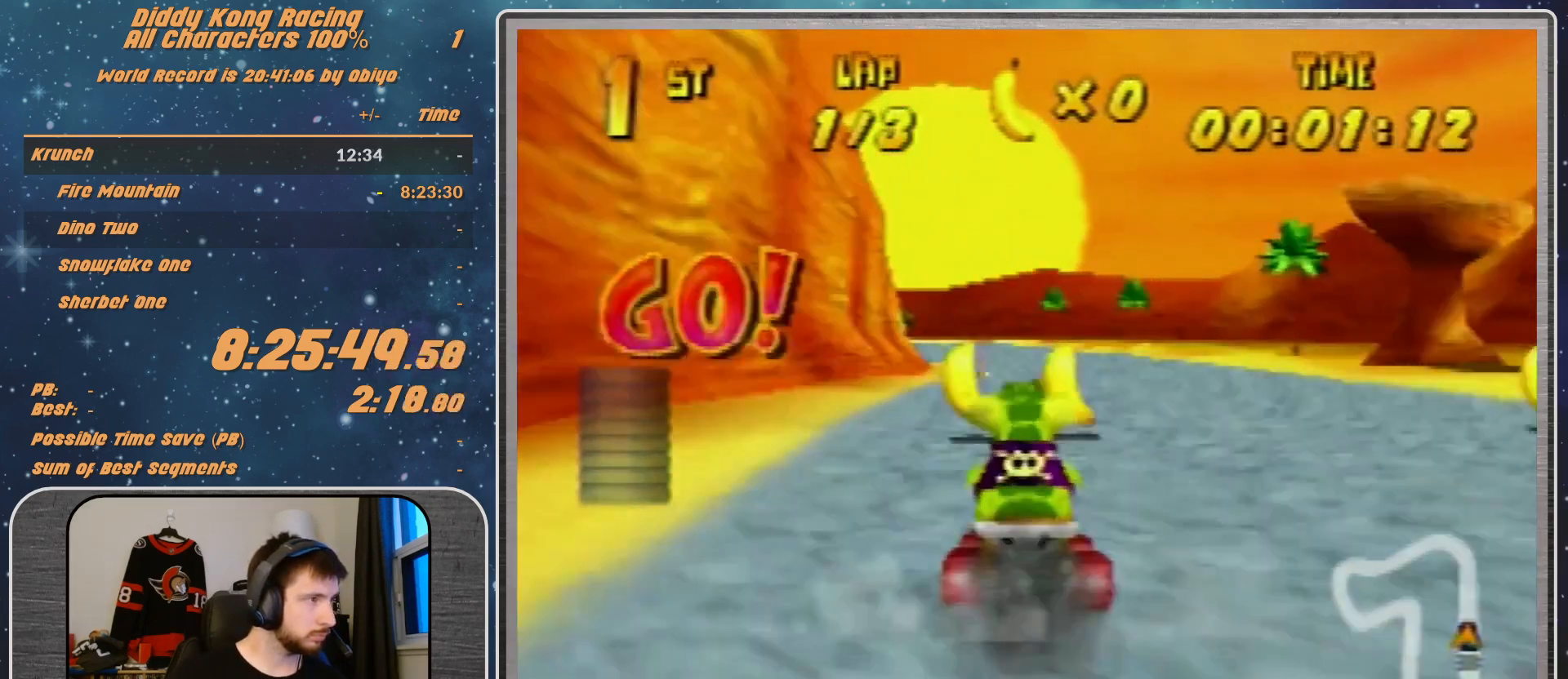
{"buttons": ["R1"], "left_stick": "left", "events": [[400, "A", "up"], [500, "R1", "down"], [500, "left_stick", "left"]]}
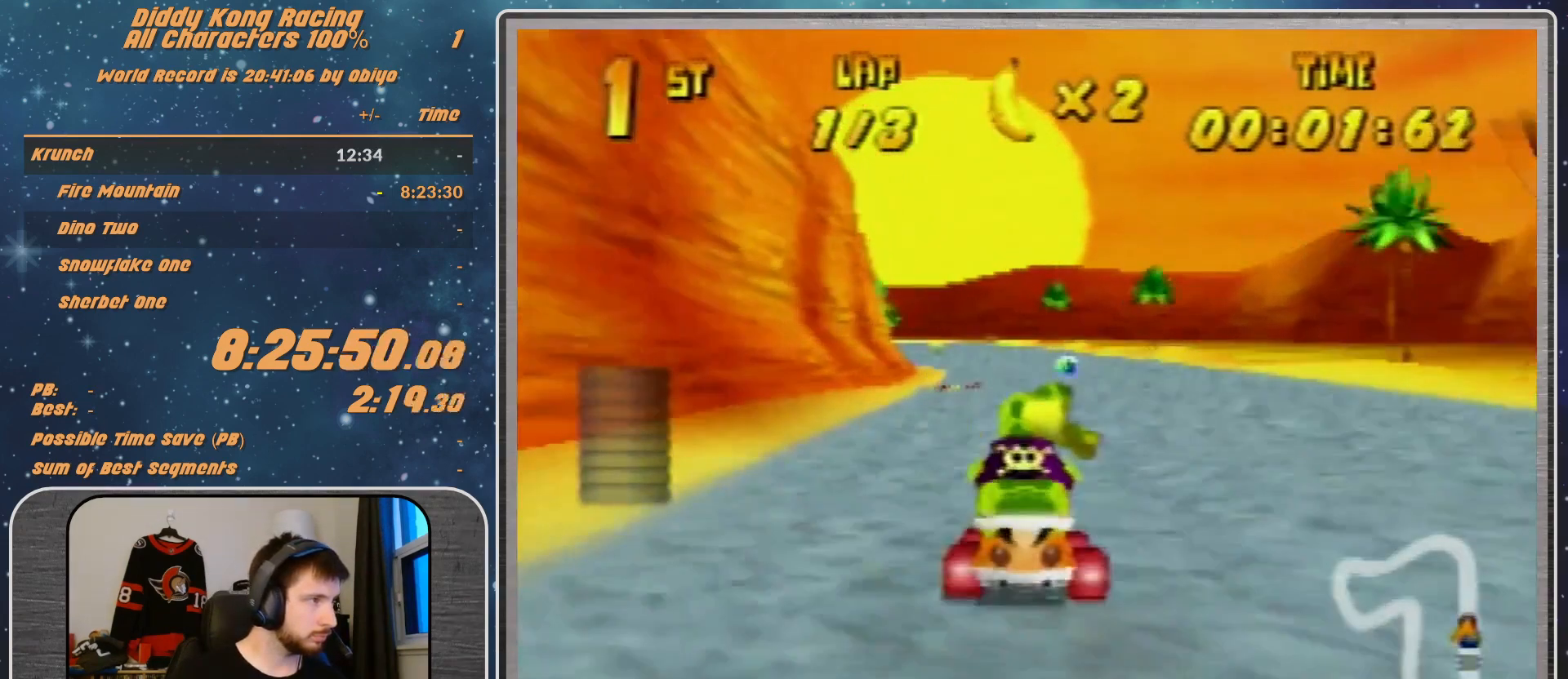
{"buttons": ["A"], "left_stick": "up-right", "events": [[133, "A", "down"], [167, "A", "up"], [233, "left_stick", "up-left"], [267, "A", "down"], [333, "A", "up"], [333, "left_stick", "up-right"], [433, "R1", "up"], [467, "A", "down"]]}
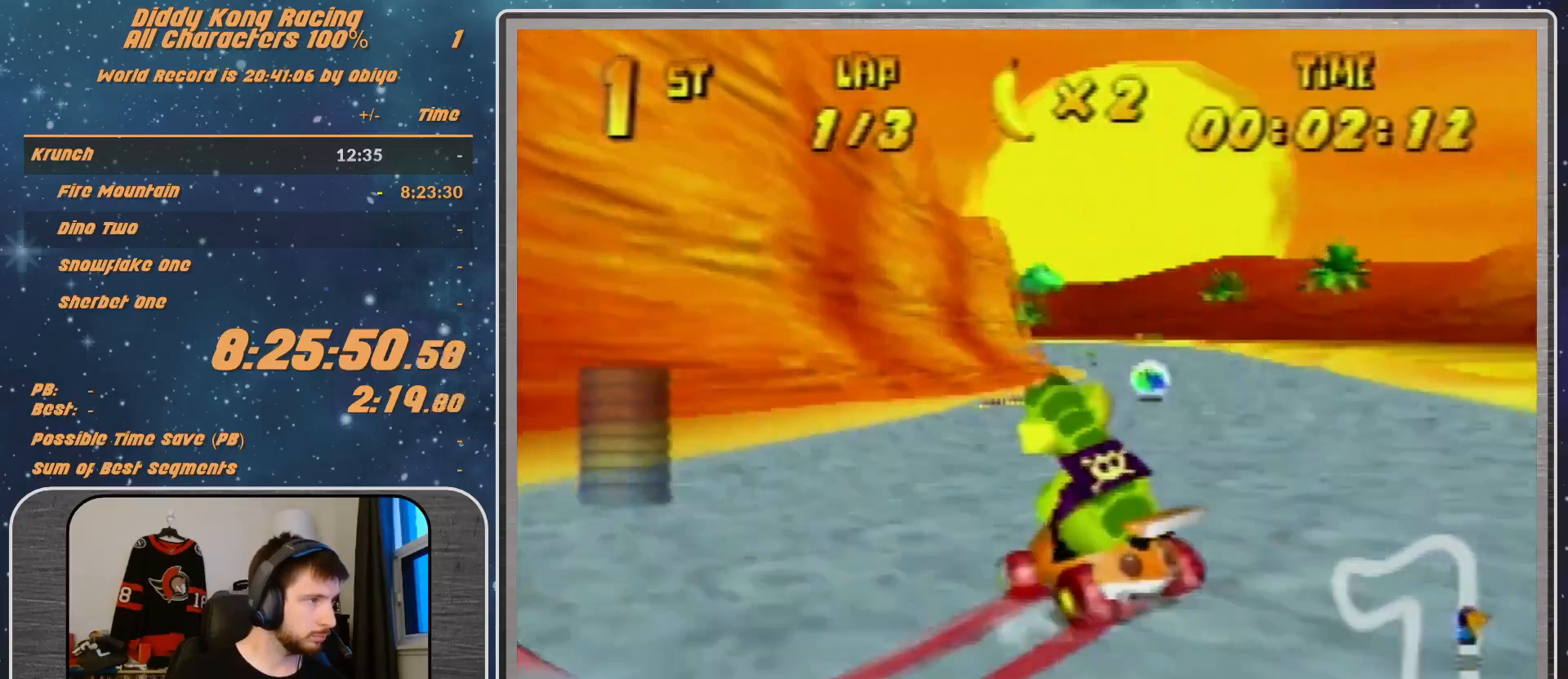
{"buttons": [], "left_stick": "up-right", "events": [[133, "left_stick", "right"], [167, "A", "up"], [233, "A", "down"], [233, "R1", "down"], [233, "left_stick", "up-right"], [333, "A", "up"], [433, "A", "down"], [500, "A", "up"], [500, "R1", "up"]]}
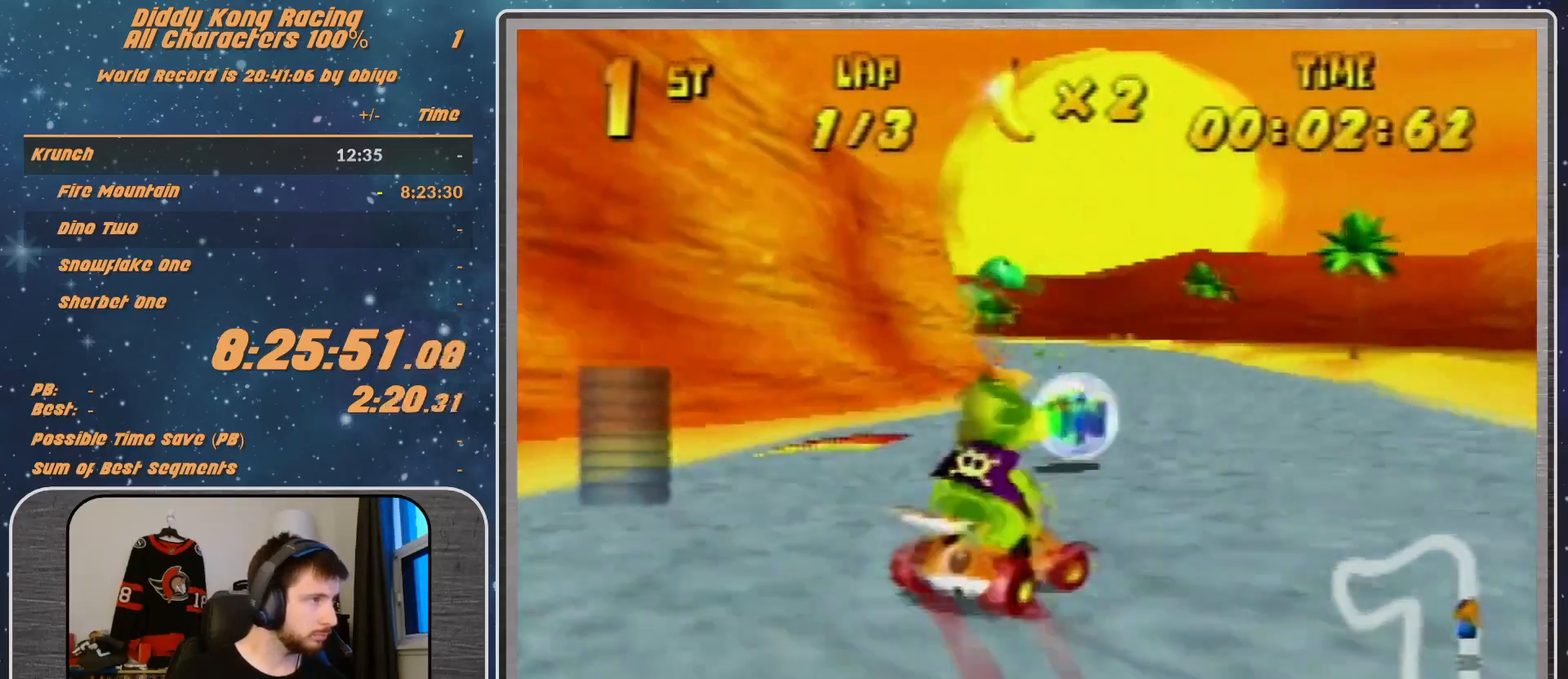
{"buttons": [], "left_stick": "left", "events": [[67, "A", "down"], [133, "A", "up"], [133, "R1", "down"], [167, "R1", "up"], [267, "left_stick", "up-left"], [333, "left_stick", "left"]]}
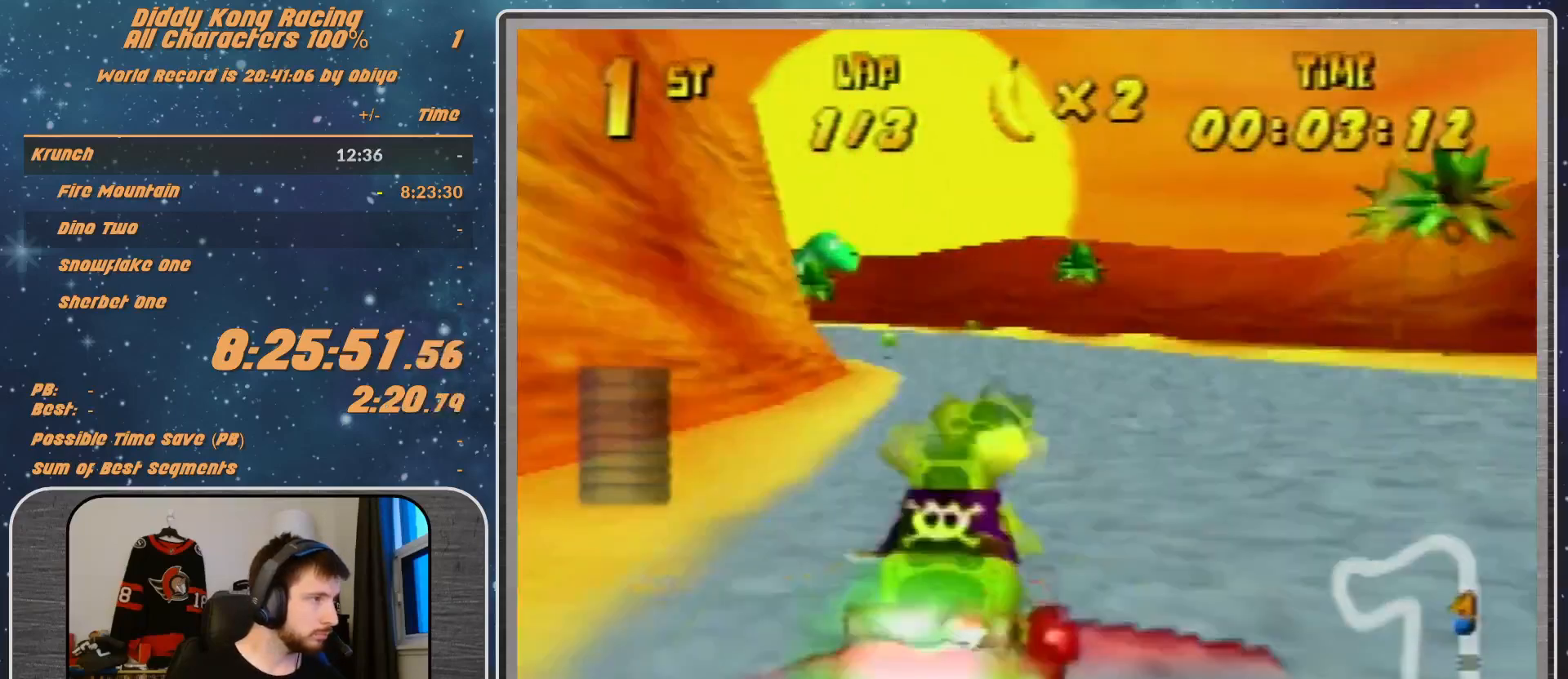
{"buttons": [], "left_stick": "left", "events": []}
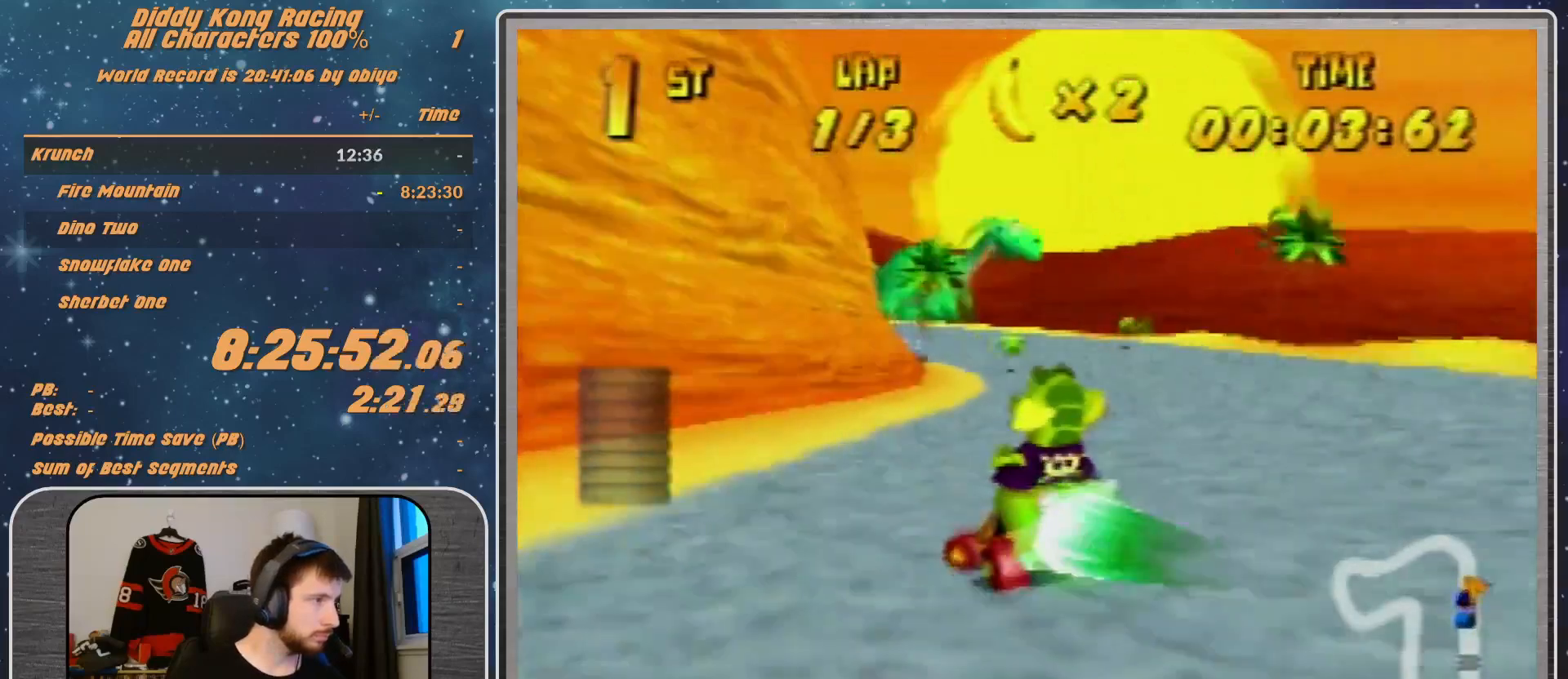
{"buttons": [], "left_stick": "left", "events": []}
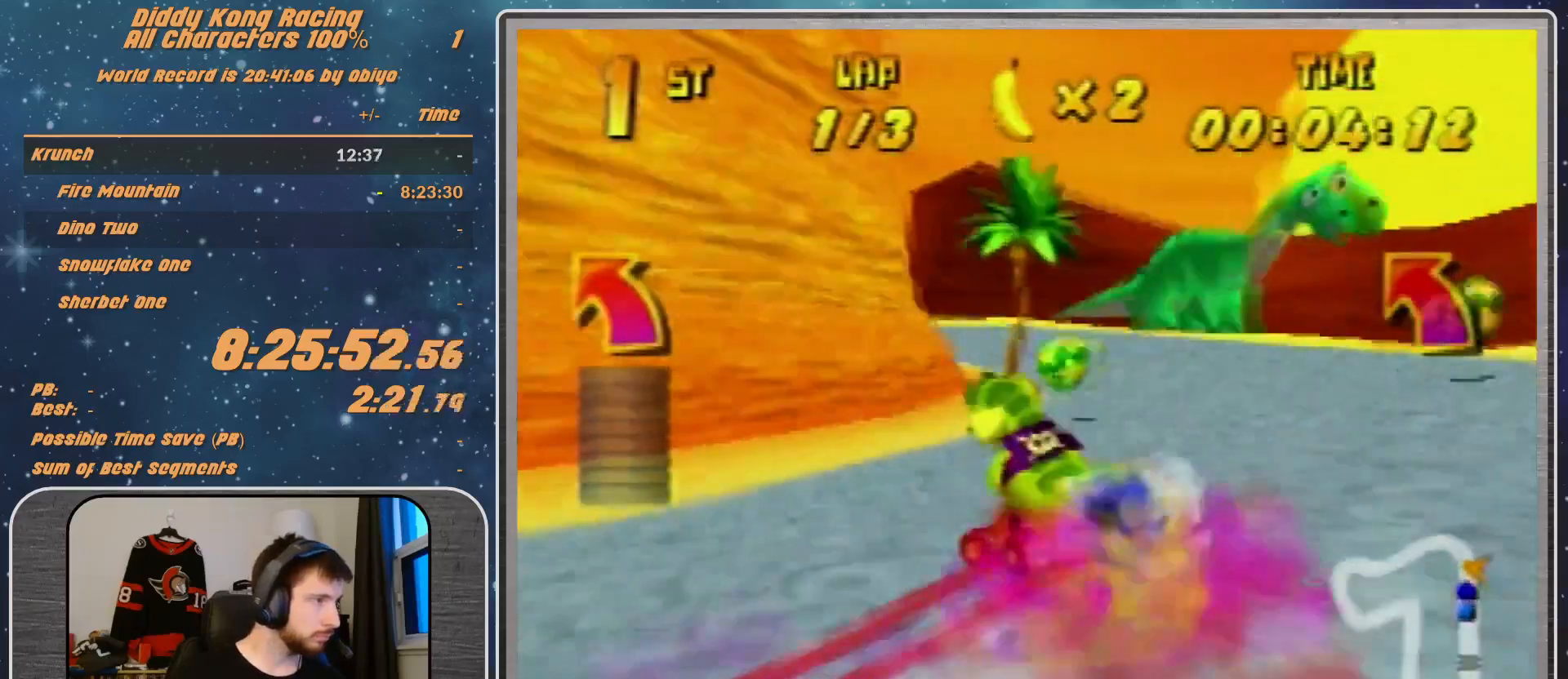
{"buttons": [], "left_stick": "center", "events": [[133, "B", "down"], [133, "R1", "down"], [200, "B", "up"], [200, "R1", "up"], [333, "left_stick", "up-left"], [467, "left_stick", "center"]]}
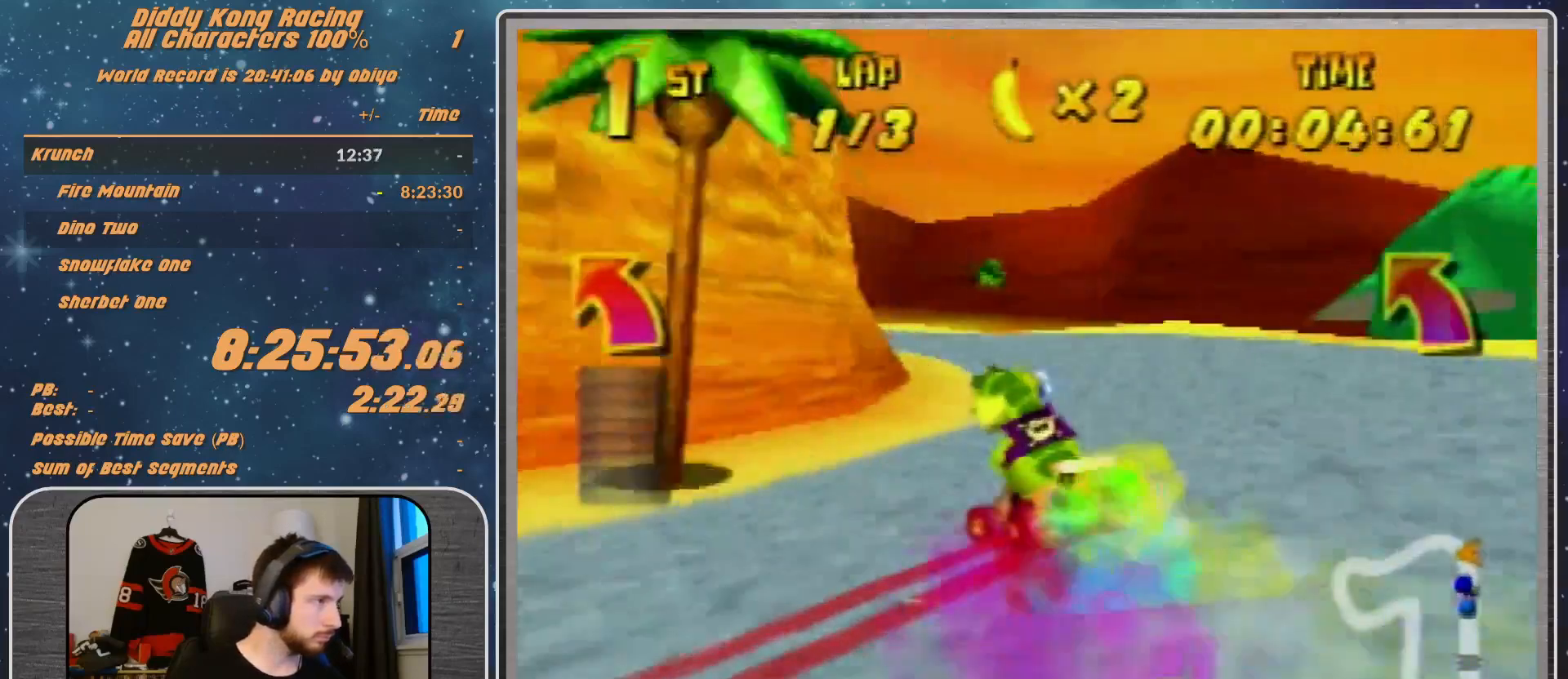
{"buttons": ["B", "R1"], "left_stick": "left", "events": [[333, "left_stick", "left"], [433, "A", "down"], [433, "B", "down"], [433, "R1", "down"], [467, "A", "up"]]}
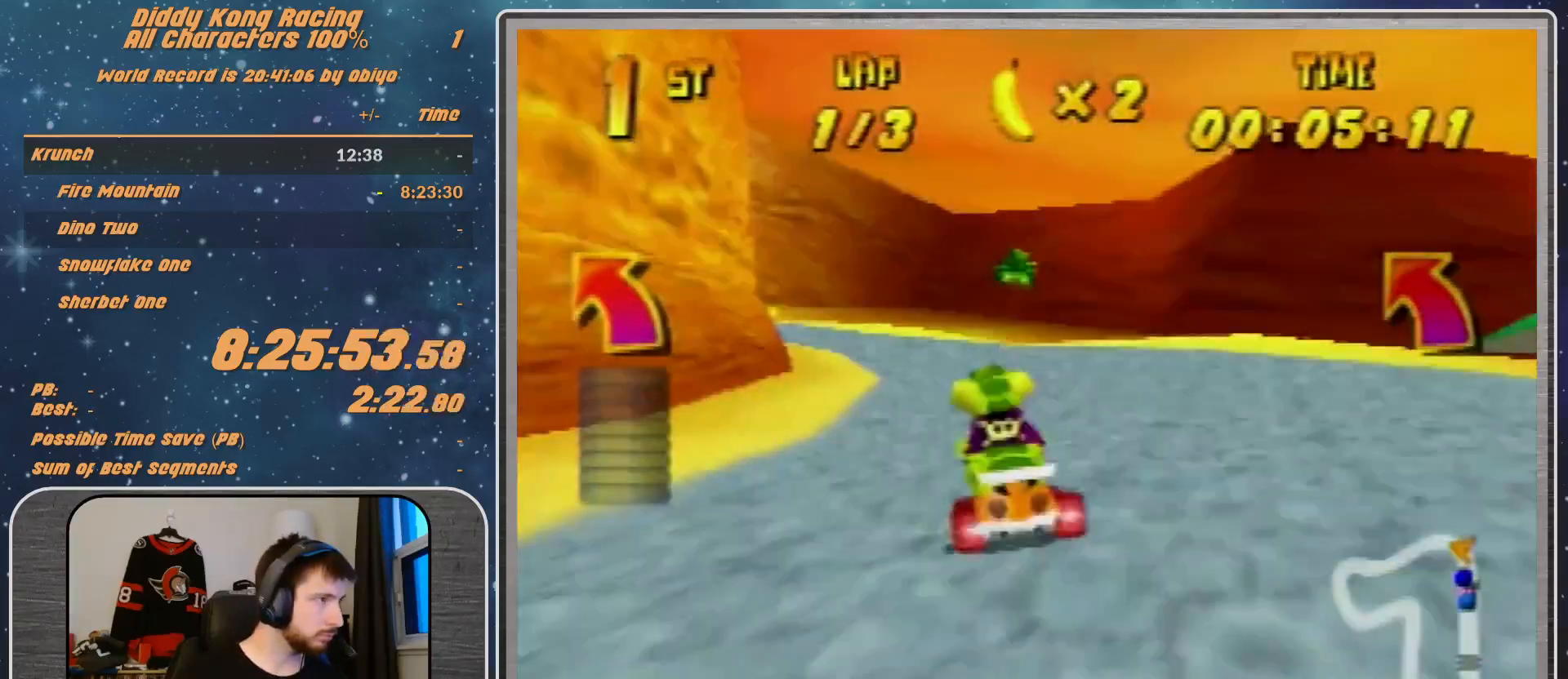
{"buttons": ["A"], "left_stick": "up-left", "events": [[33, "B", "up"], [33, "R1", "up"], [133, "A", "down"], [200, "left_stick", "up-left"], [233, "A", "up"], [467, "A", "down"]]}
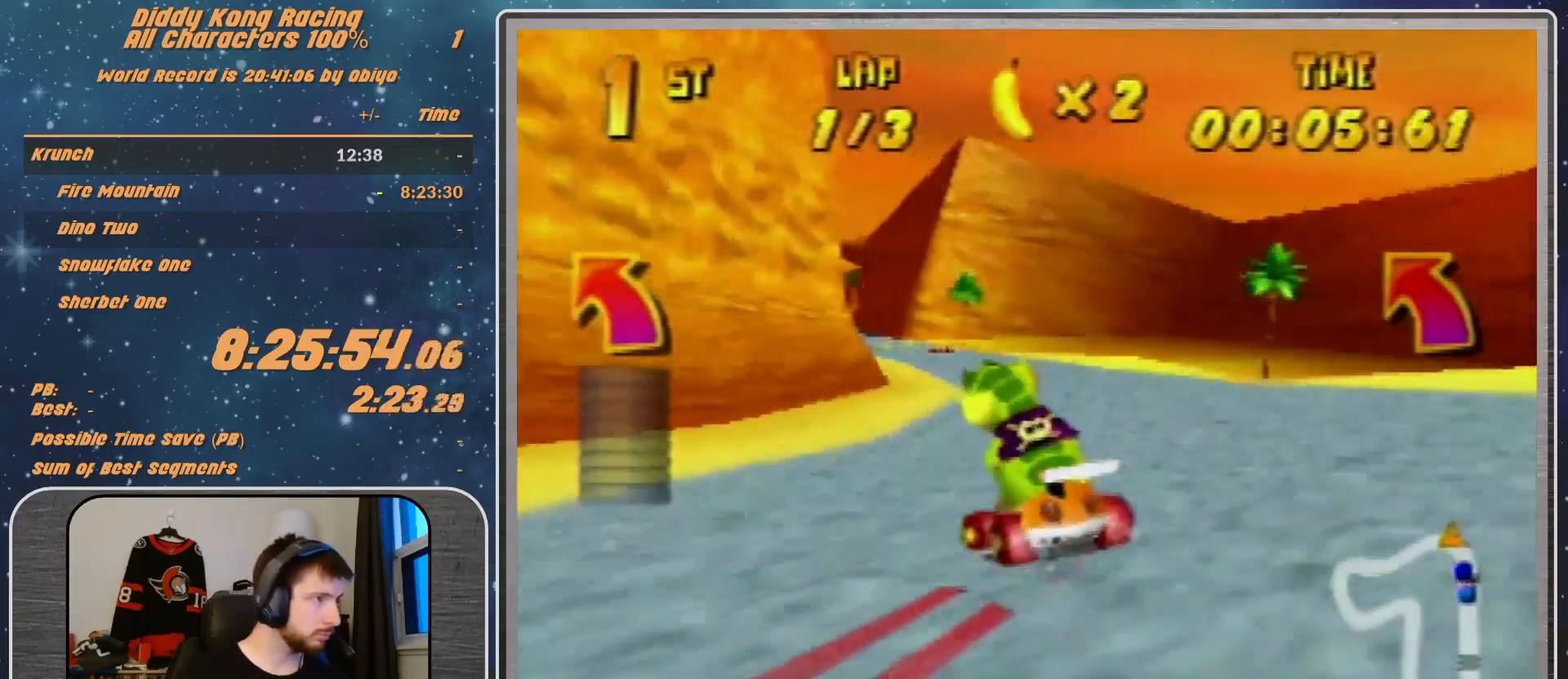
{"buttons": [], "left_stick": "up-left", "events": [[33, "A", "up"], [133, "A", "down"], [167, "A", "up"], [300, "A", "down"], [333, "A", "up"], [333, "left_stick", "up"], [433, "A", "down"], [433, "left_stick", "up-left"], [500, "A", "up"]]}
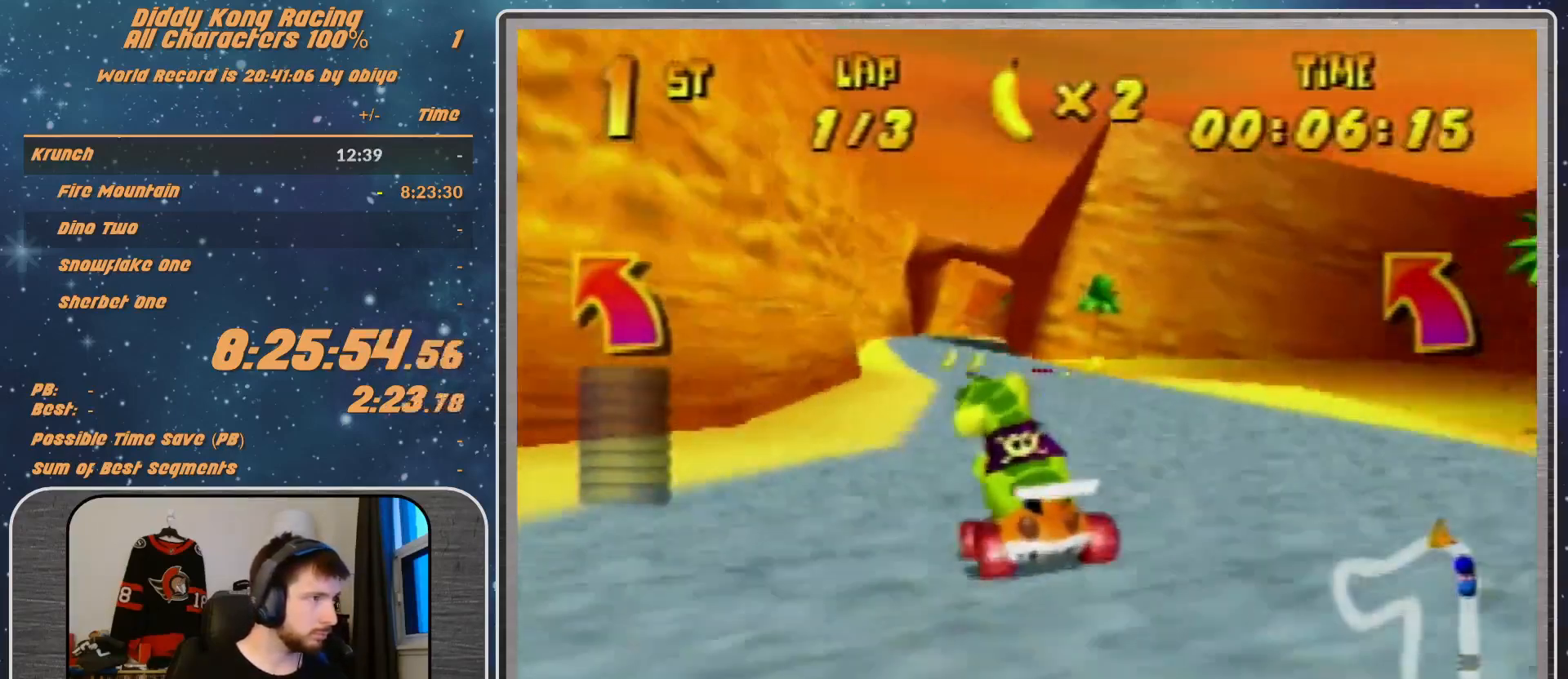
{"buttons": [], "left_stick": "center", "events": [[133, "A", "down"], [167, "A", "up"], [267, "A", "down"], [333, "A", "up"], [333, "left_stick", "center"], [400, "A", "down"], [467, "A", "up"]]}
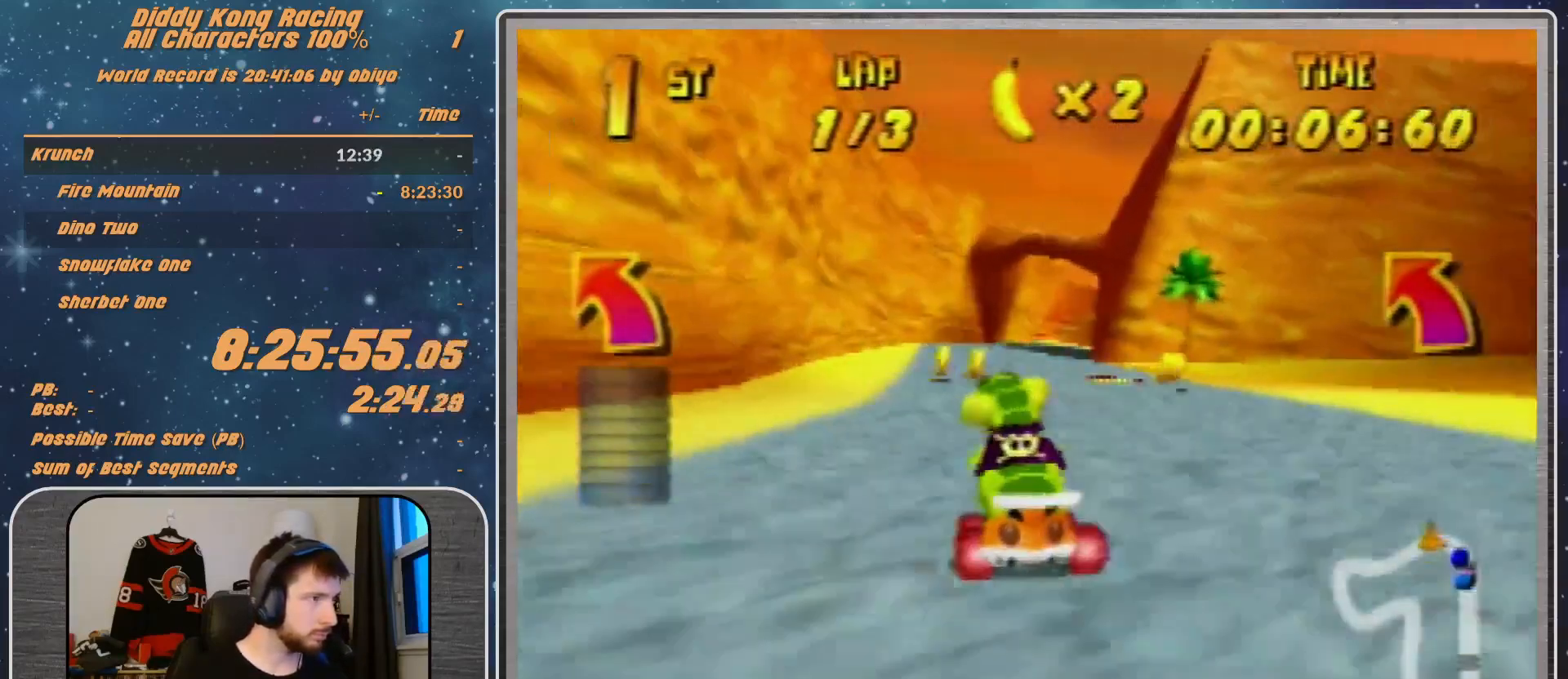
{"buttons": ["R1"], "left_stick": "up-left", "events": [[67, "A", "down"], [100, "A", "up"], [133, "left_stick", "up-left"], [167, "R1", "down"], [200, "A", "down"], [233, "A", "up"], [367, "A", "down"], [400, "A", "up"]]}
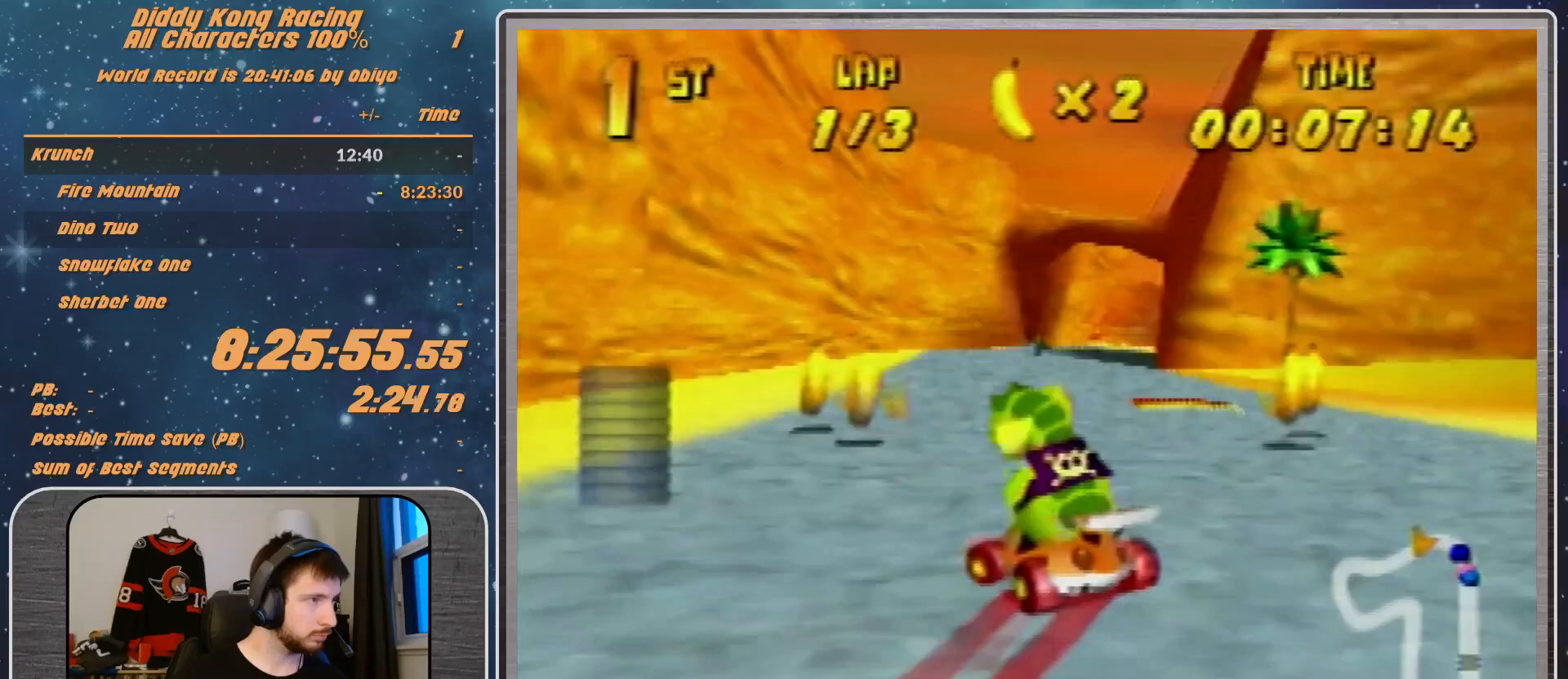
{"buttons": [], "left_stick": "up-right", "events": [[33, "A", "down"], [67, "A", "up"], [100, "left_stick", "up-right"], [200, "R1", "up"]]}
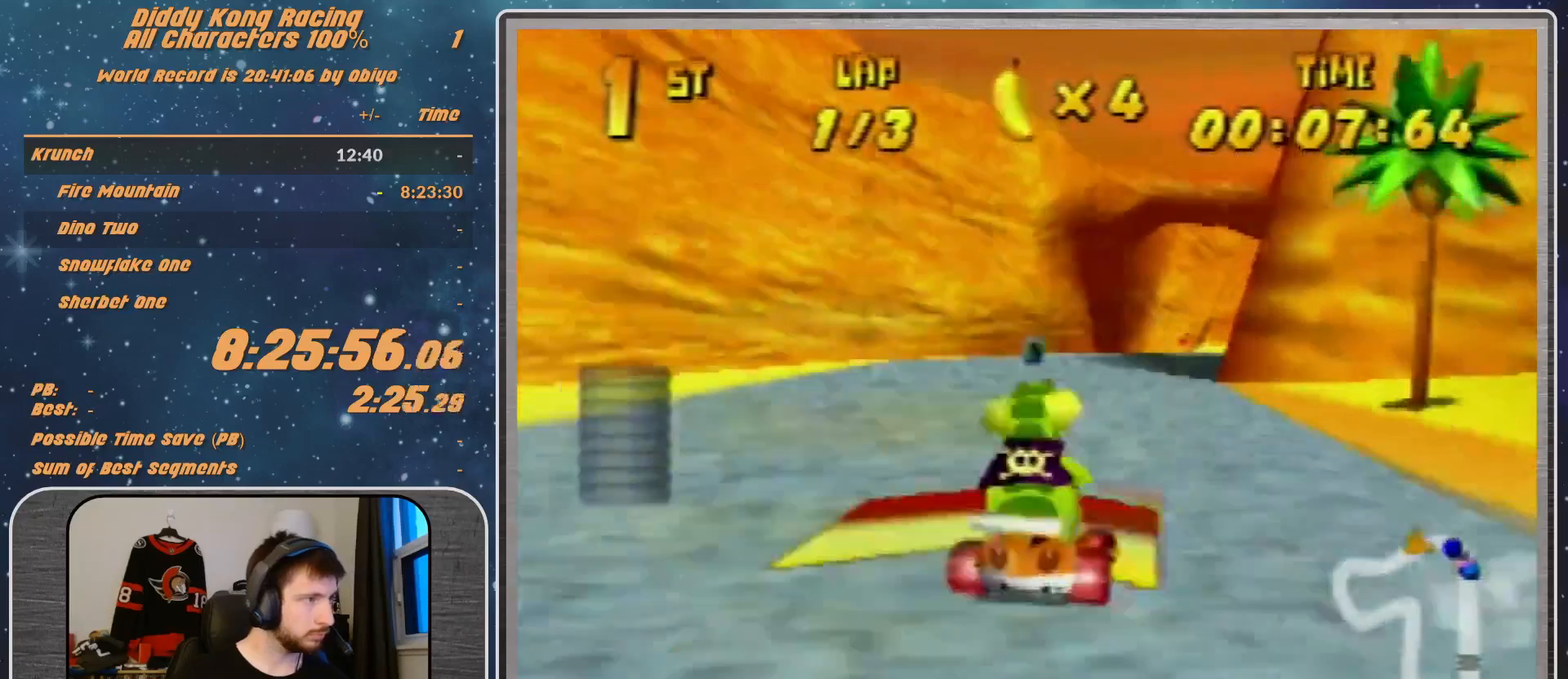
{"buttons": [], "left_stick": "up-right", "events": []}
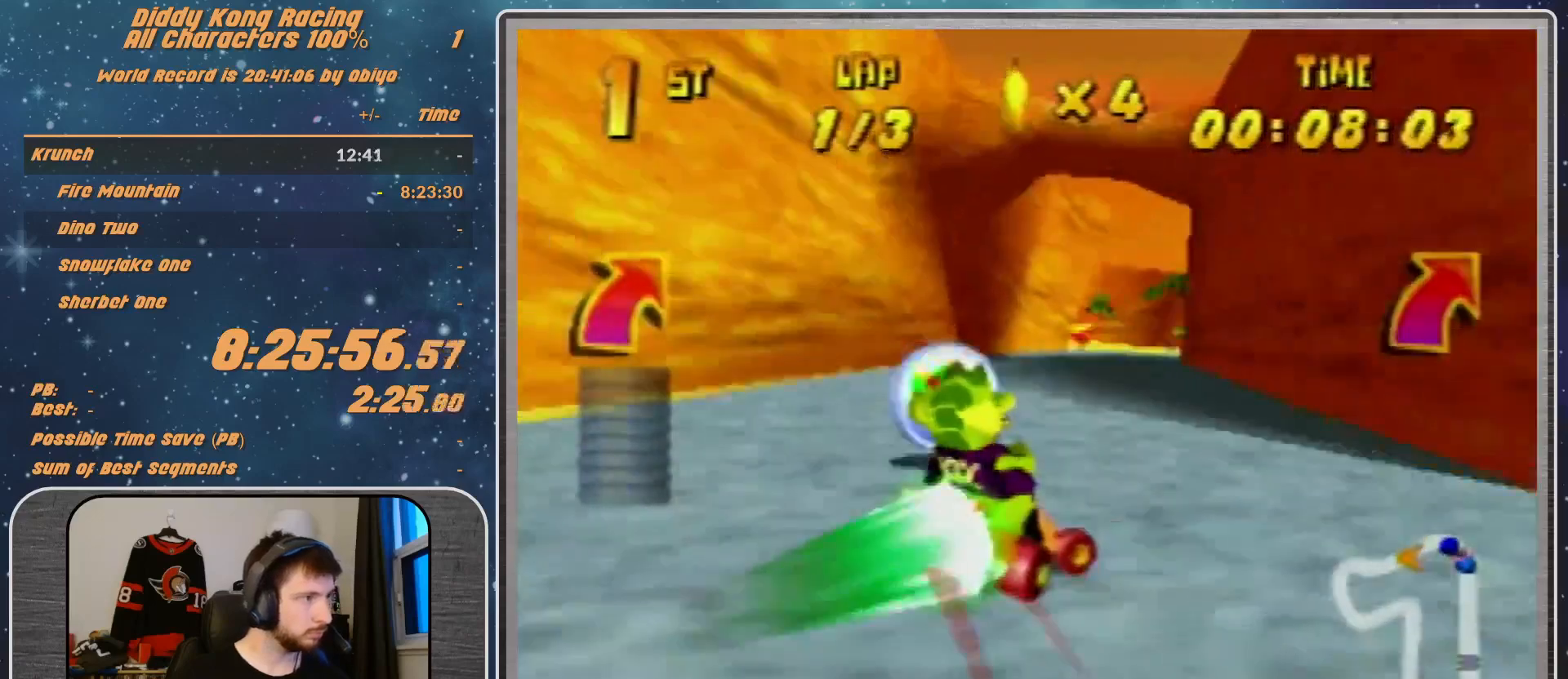
{"buttons": ["R1"], "left_stick": "up-left", "events": [[267, "left_stick", "up-left"], [333, "R1", "down"]]}
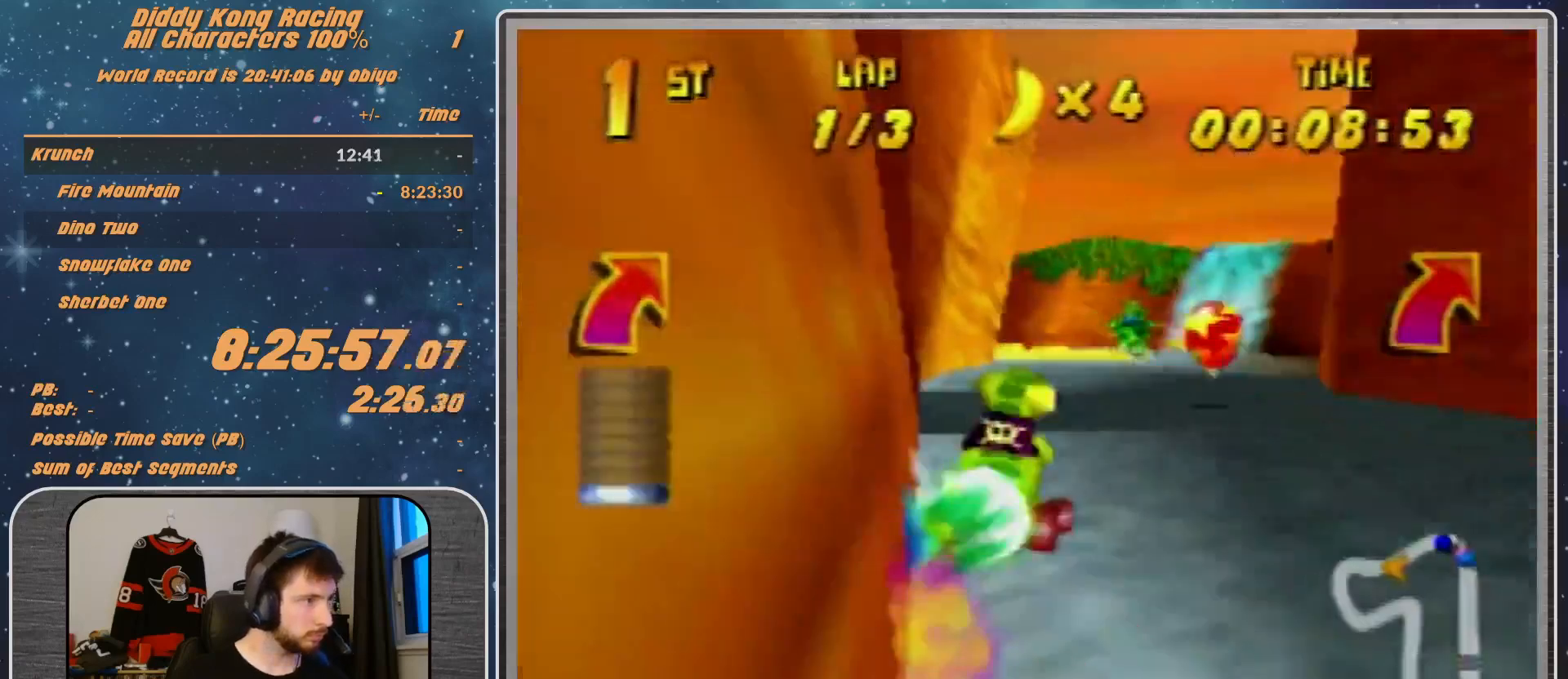
{"buttons": ["R1"], "left_stick": "up-right", "events": [[167, "left_stick", "up-right"], [200, "A", "down"], [300, "A", "up"], [300, "left_stick", "up-left"], [433, "A", "down"], [467, "A", "up"], [467, "left_stick", "up-right"]]}
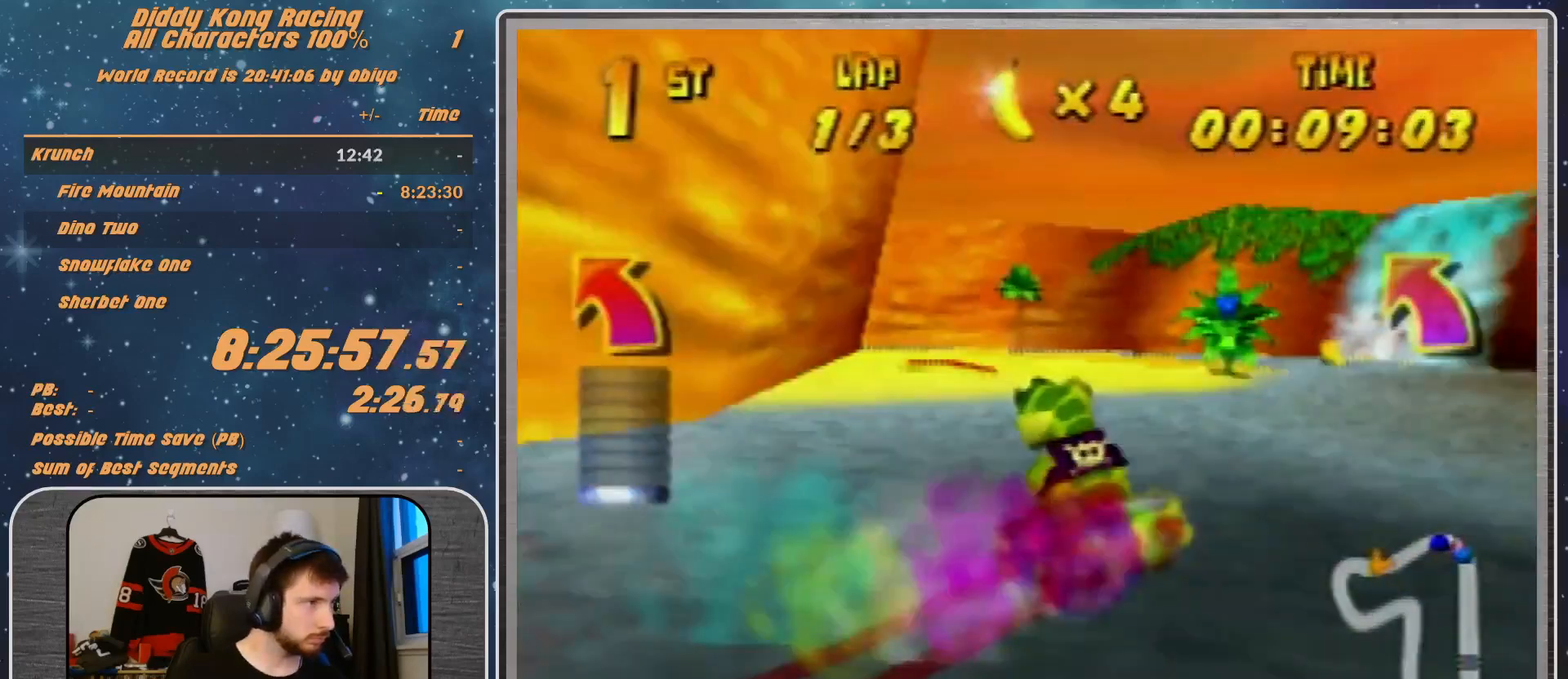
{"buttons": ["R1"], "left_stick": "up", "events": [[67, "A", "down"], [133, "A", "up"], [233, "A", "down"], [233, "left_stick", "up"], [300, "A", "up"]]}
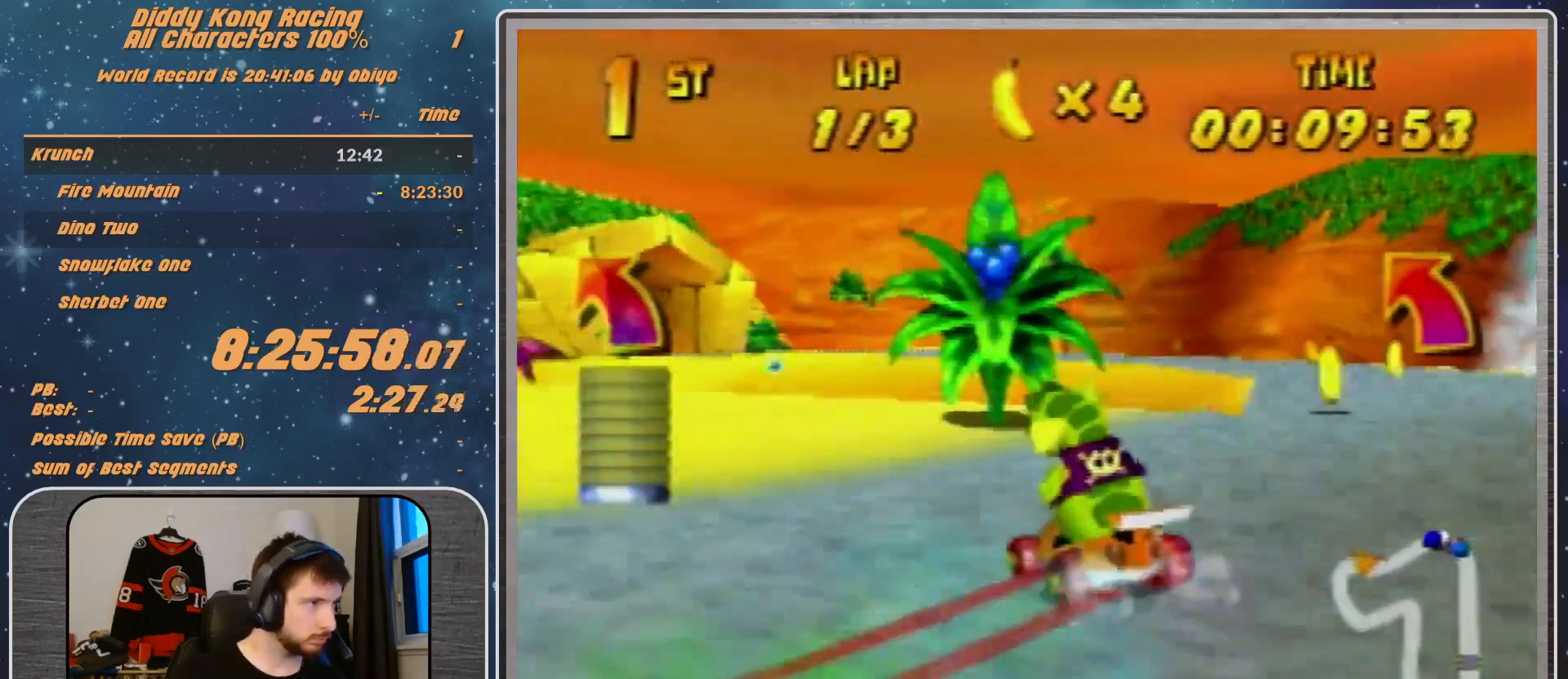
{"buttons": ["R1"], "left_stick": "left", "events": [[133, "left_stick", "up-right"], [267, "A", "down"], [300, "A", "up"], [300, "left_stick", "left"], [400, "A", "down"], [467, "A", "up"]]}
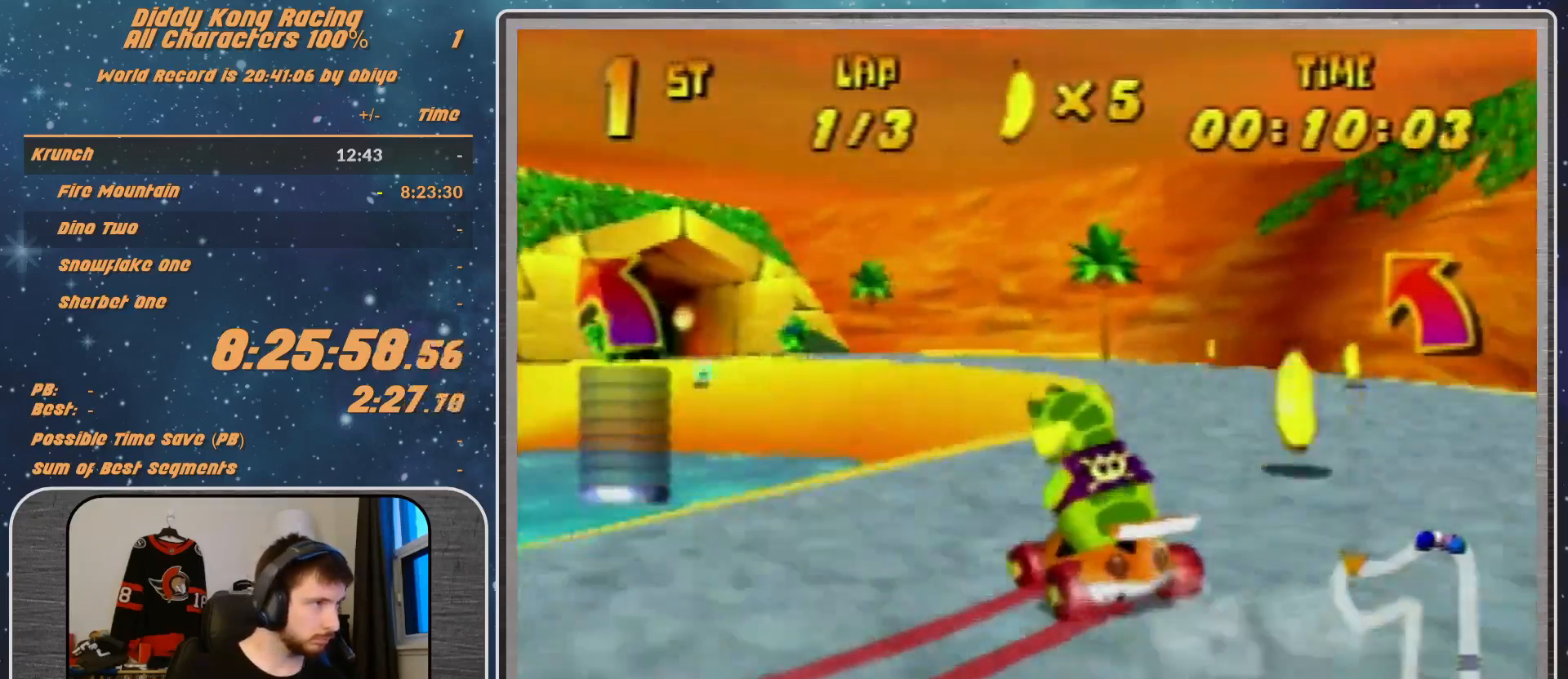
{"buttons": [], "left_stick": "left", "events": [[133, "A", "down"], [167, "A", "up"], [267, "A", "down"], [300, "A", "up"], [467, "R1", "up"]]}
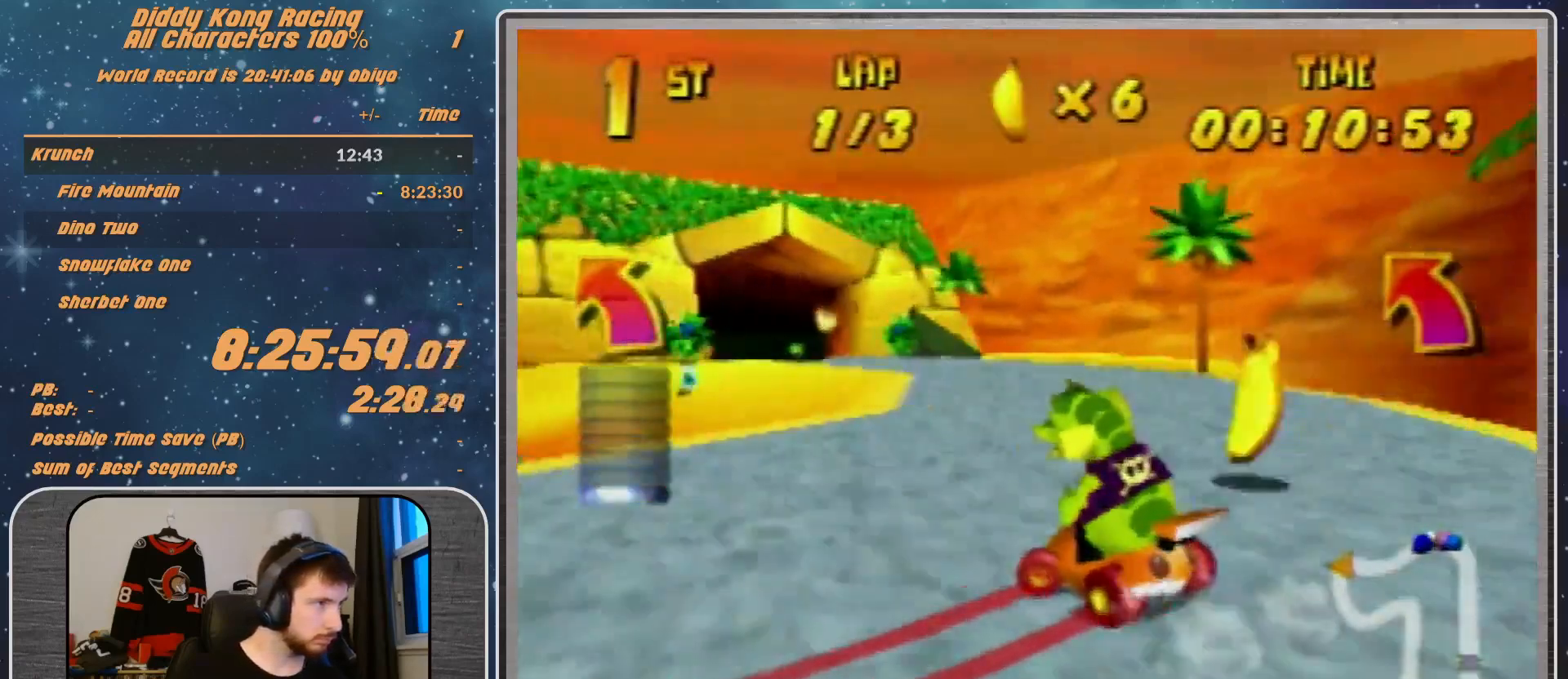
{"buttons": ["B", "R1"], "left_stick": "left", "events": [[133, "R1", "down"], [167, "R1", "up"], [467, "B", "down"], [467, "R1", "down"]]}
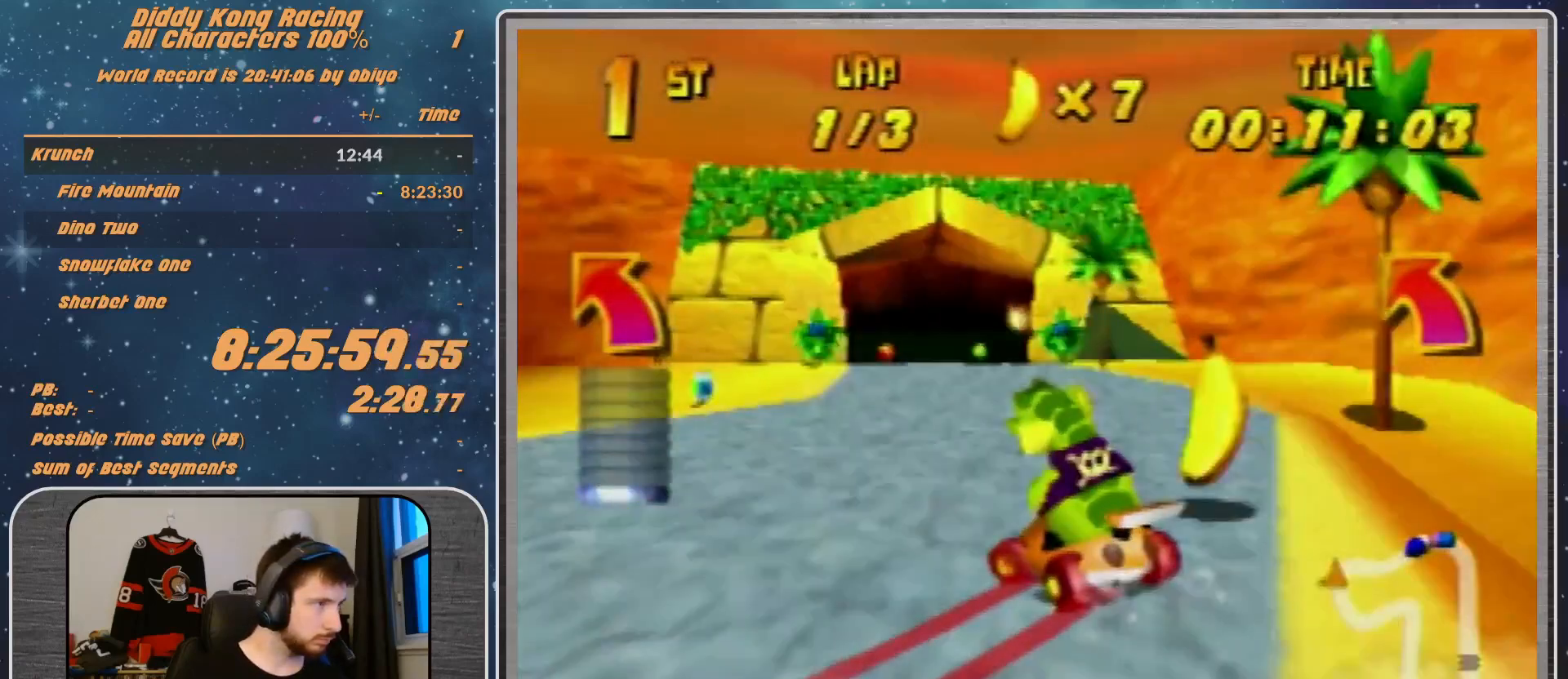
{"buttons": ["A"], "left_stick": "up-left", "events": [[33, "B", "up"], [33, "R1", "up"], [67, "left_stick", "up-left"], [300, "A", "down"], [433, "A", "up"], [467, "A", "down"]]}
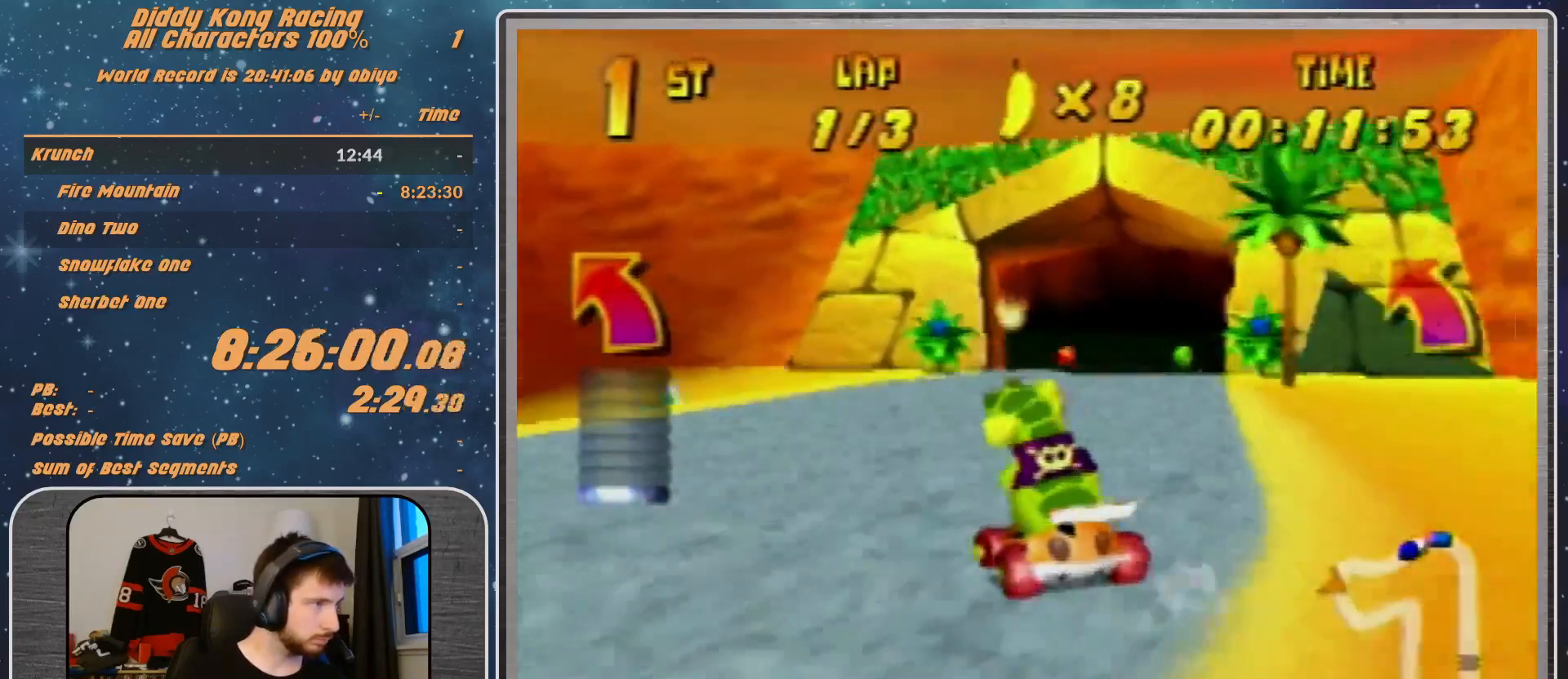
{"buttons": [], "left_stick": "up-left", "events": [[67, "A", "up"], [133, "A", "down"], [200, "A", "up"], [300, "A", "down"], [367, "A", "up"]]}